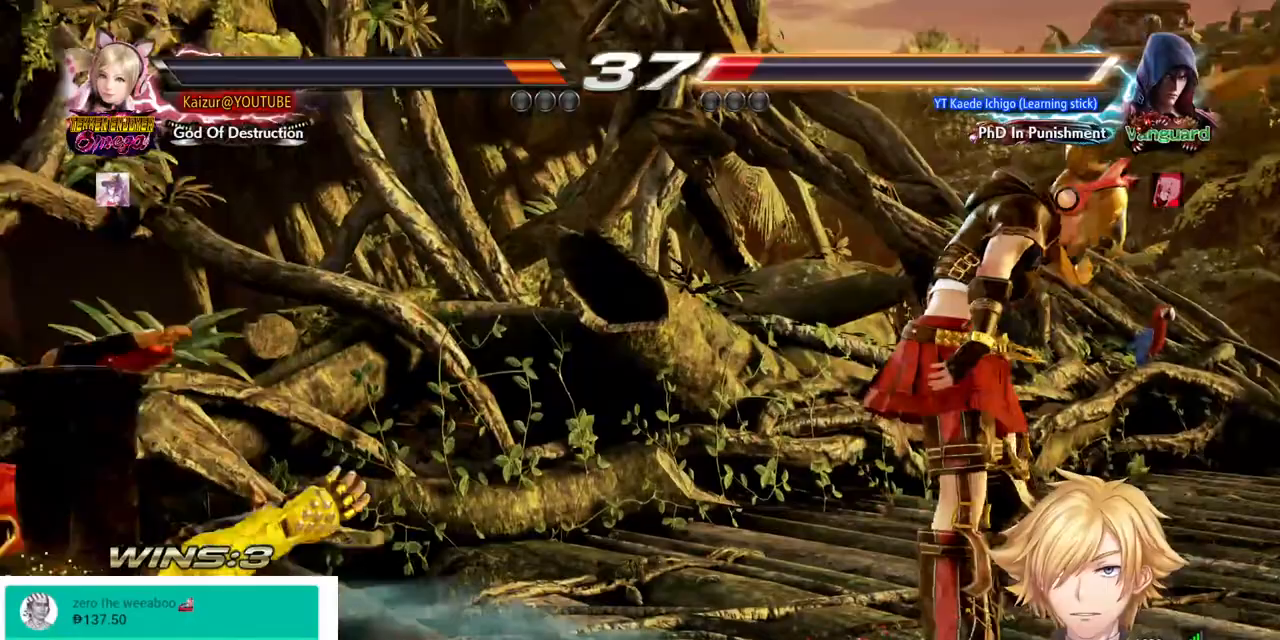
Gameplay with a controller (PlayStation layout); each line is a JSON object with the inputs held at the frame after it. "events" lists button and stick changes between this image and that frame as [ms after this image, input, new state], when the widget could be followed in between. Not read: DPAD_LEFT START.
{"buttons": [], "left_stick": "center", "right_stick": "center", "events": [[50, "SQUARE", "up"], [150, "SQUARE", "down"], [233, "SQUARE", "up"], [300, "SQUARE", "down"], [400, "SQUARE", "up"]]}
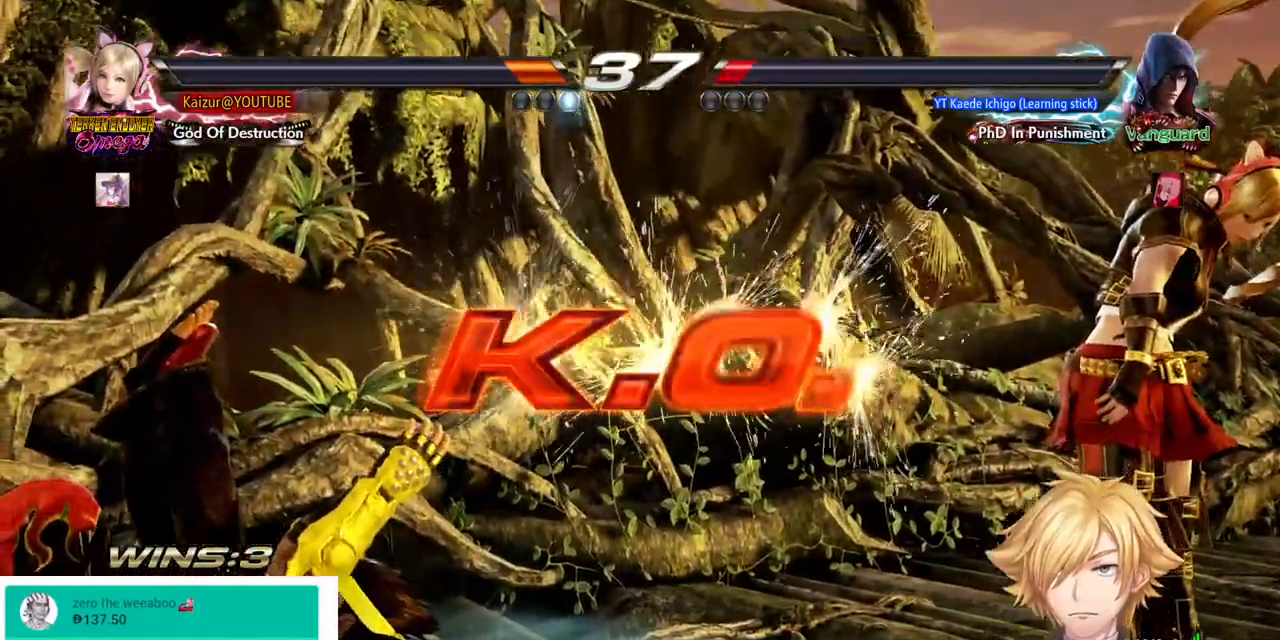
{"buttons": [], "left_stick": "center", "right_stick": "center", "events": []}
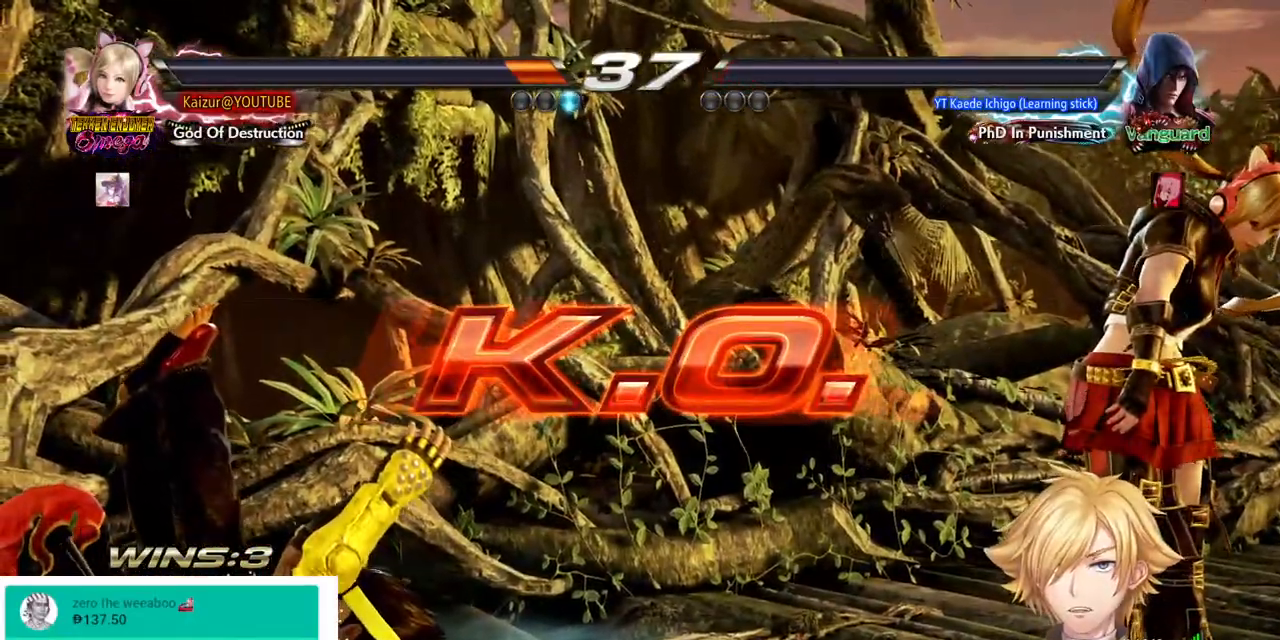
{"buttons": [], "left_stick": "center", "right_stick": "center", "events": []}
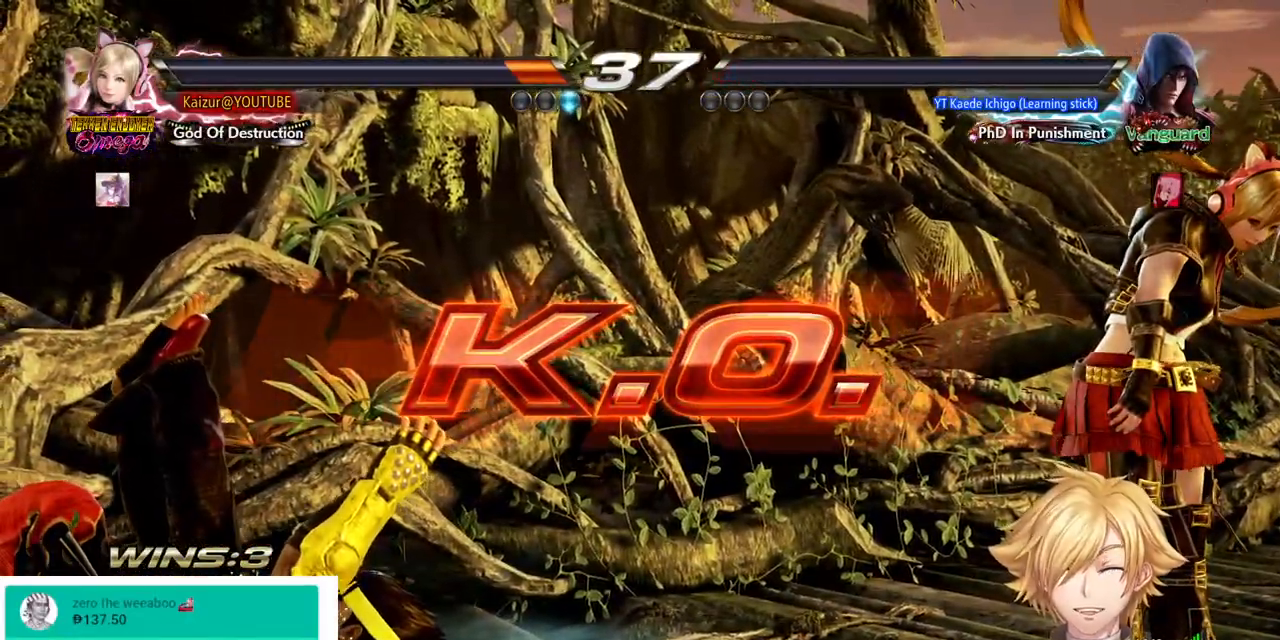
{"buttons": [], "left_stick": "center", "right_stick": "center", "events": []}
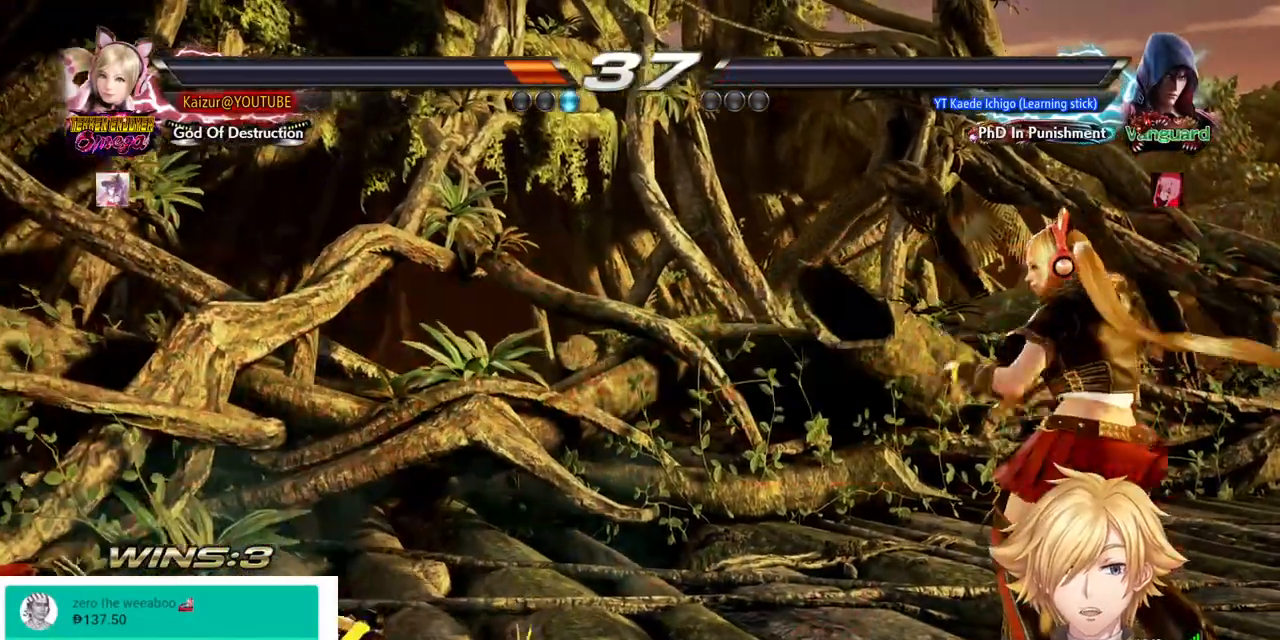
{"buttons": [], "left_stick": "center", "right_stick": "center", "events": [[200, "CROSS", "down"], [333, "CROSS", "up"]]}
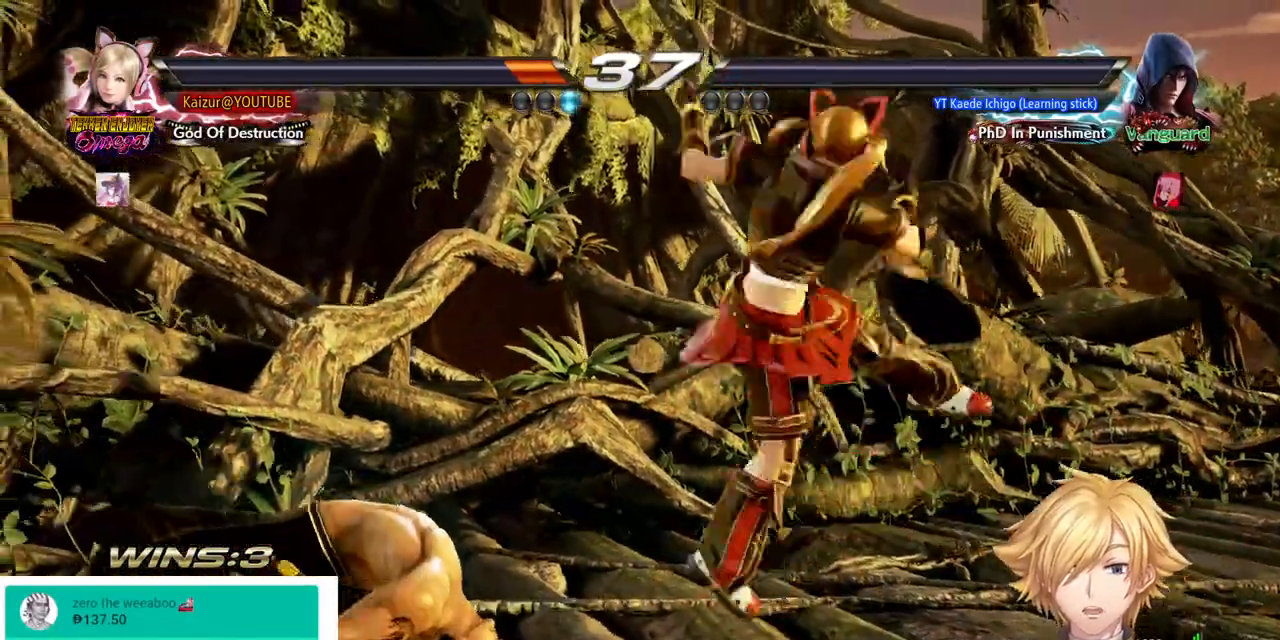
{"buttons": [], "left_stick": "center", "right_stick": "center", "events": []}
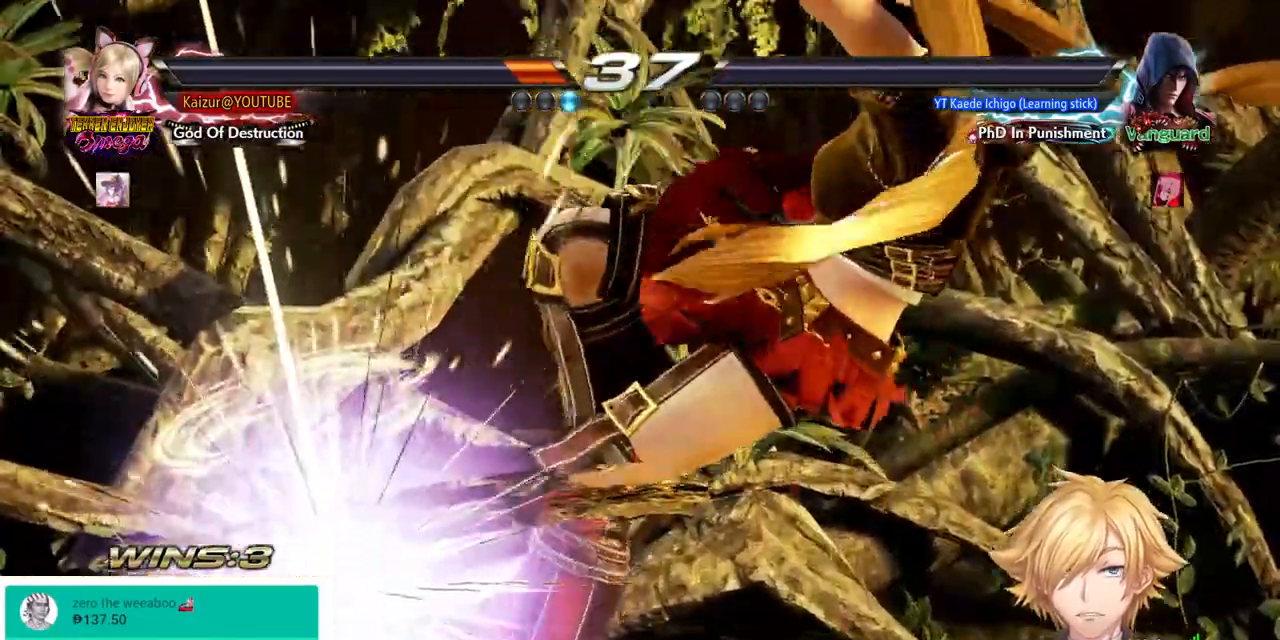
{"buttons": [], "left_stick": "center", "right_stick": "center", "events": []}
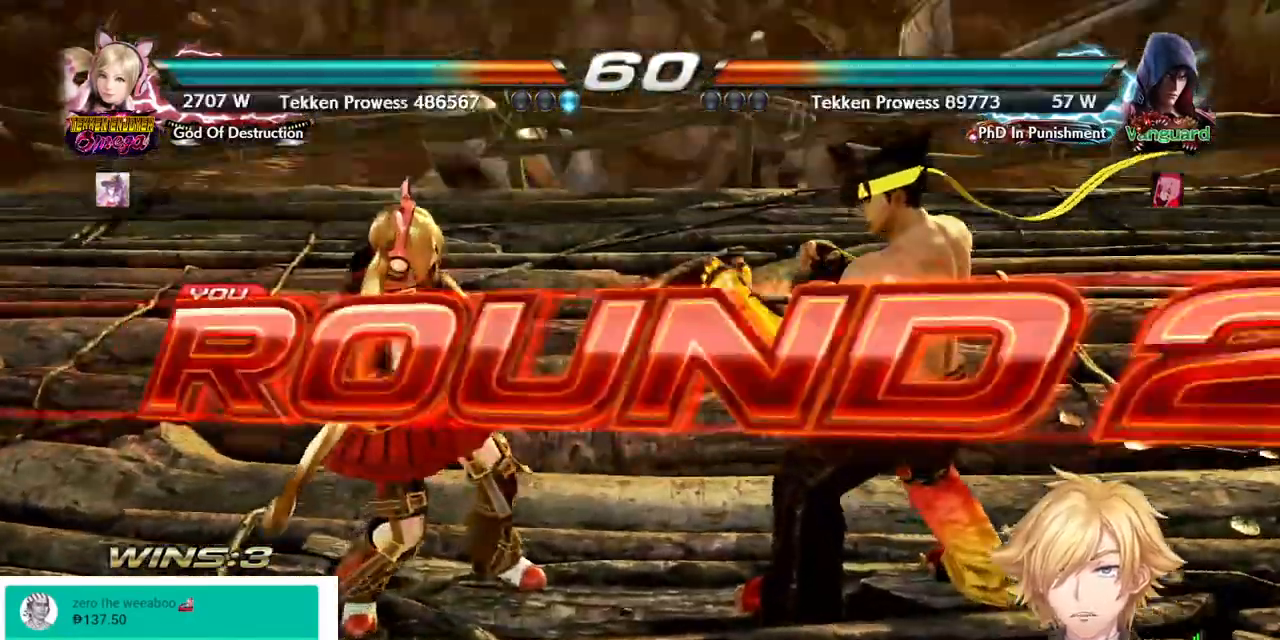
{"buttons": [], "left_stick": "center", "right_stick": "center", "events": []}
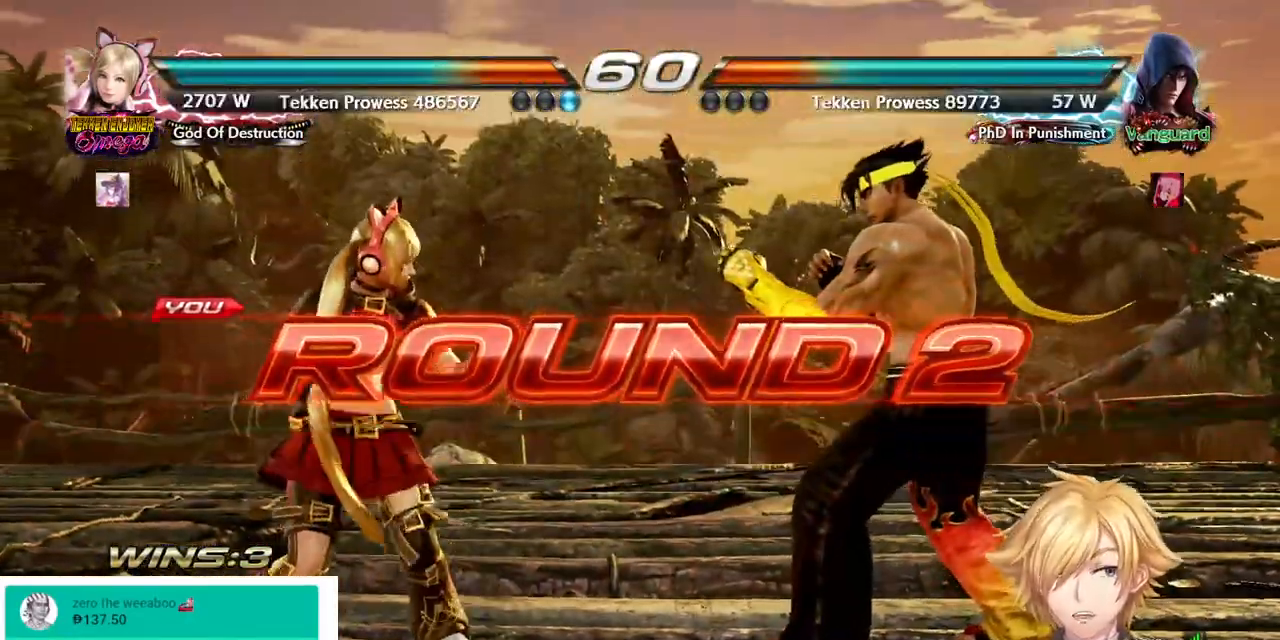
{"buttons": [], "left_stick": "center", "right_stick": "center", "events": []}
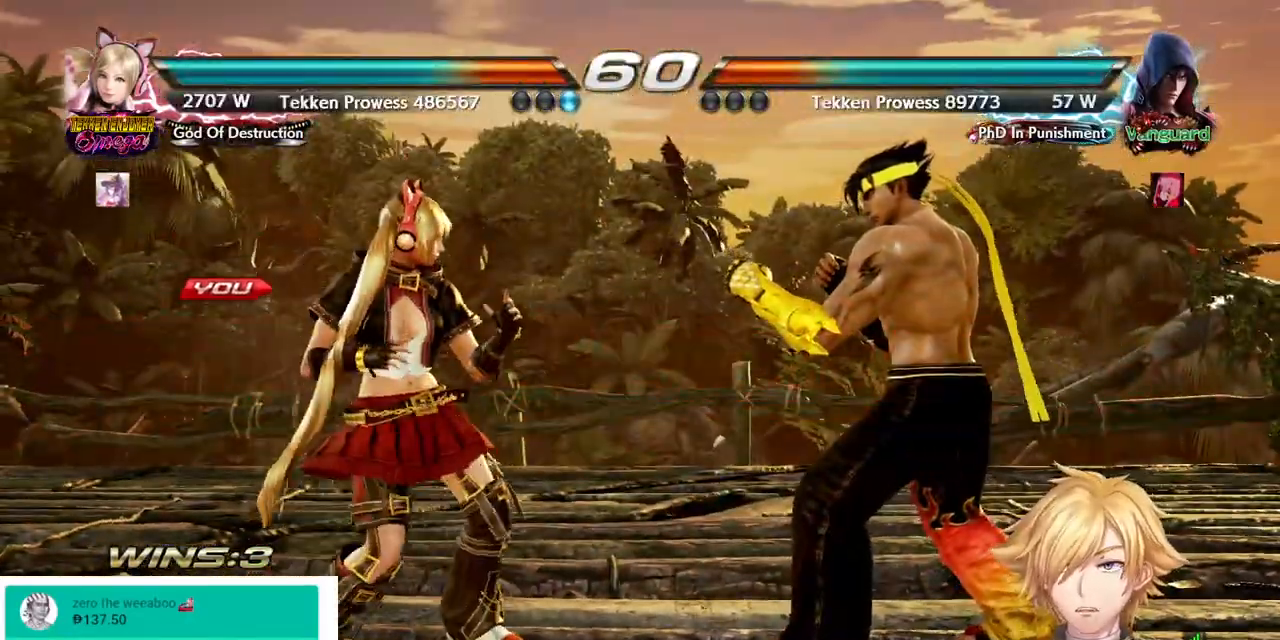
{"buttons": [], "left_stick": "center", "right_stick": "center", "events": []}
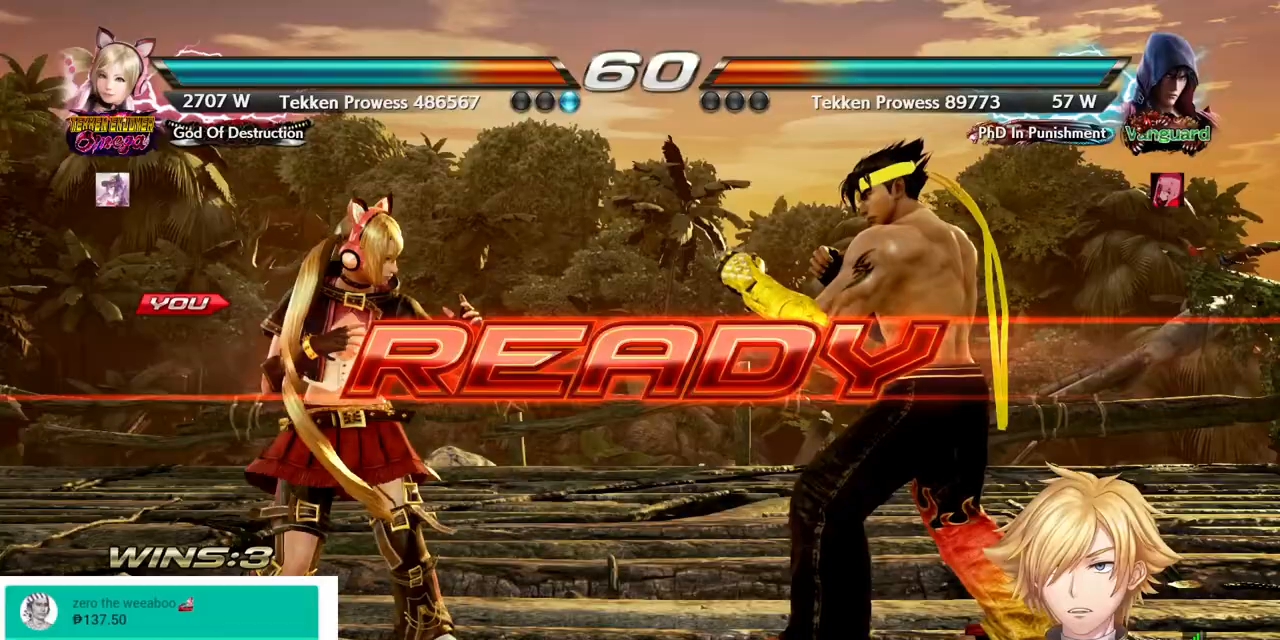
{"buttons": [], "left_stick": "center", "right_stick": "center", "events": []}
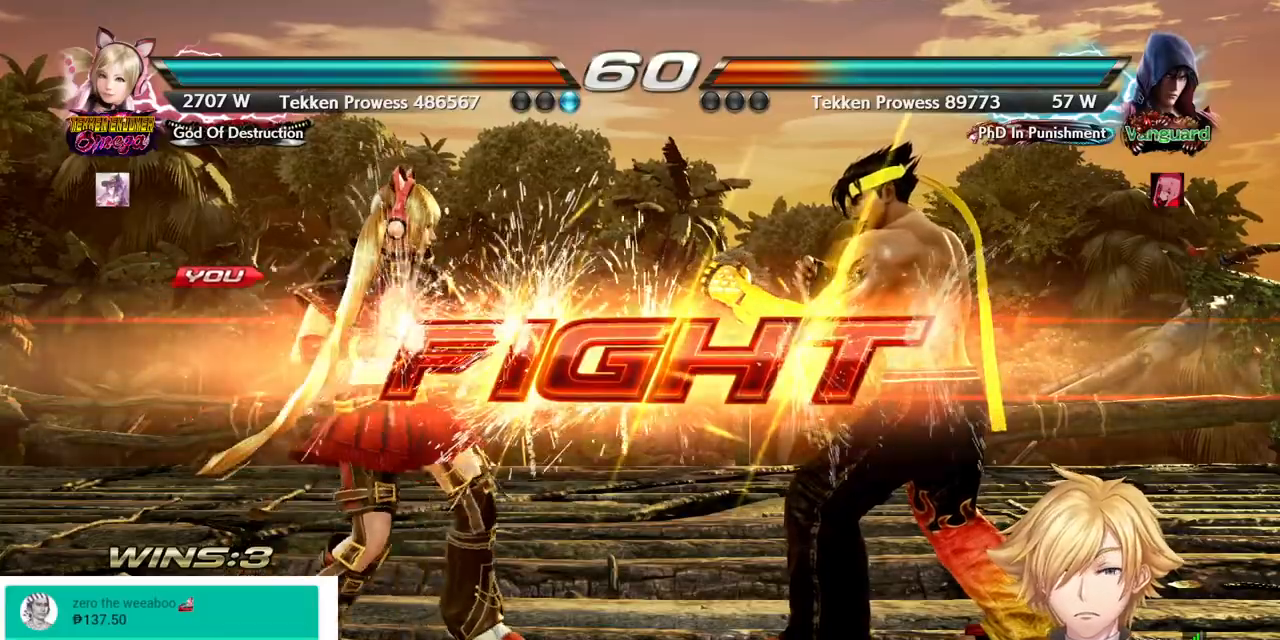
{"buttons": [], "left_stick": "center", "right_stick": "center", "events": [[300, "DPAD_DOWN", "down"], [367, "DPAD_DOWN", "up"]]}
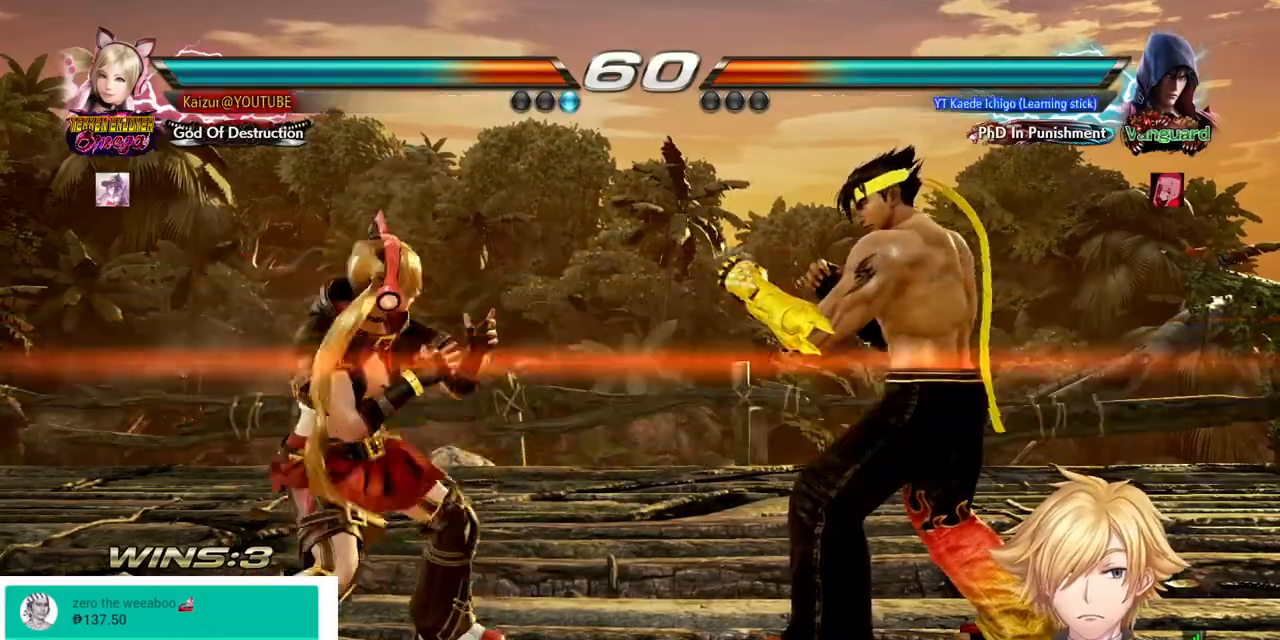
{"buttons": [], "left_stick": "center", "right_stick": "center", "events": []}
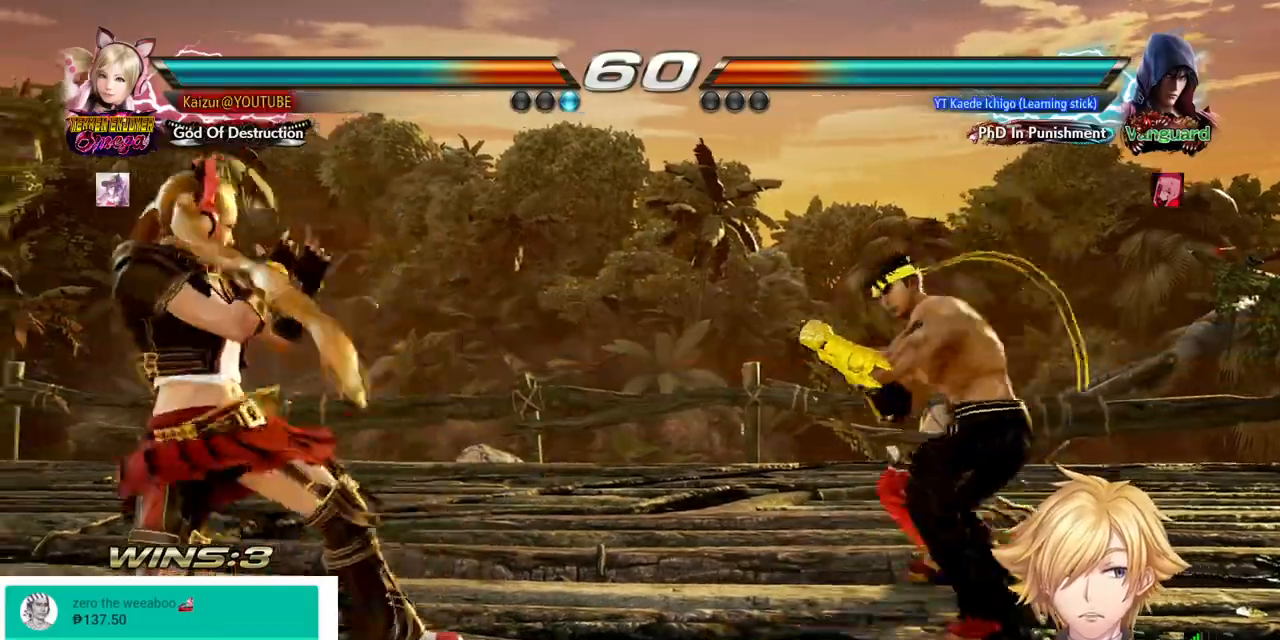
{"buttons": [], "left_stick": "center", "right_stick": "center", "events": [[17, "DPAD_RIGHT", "down"], [133, "DPAD_RIGHT", "up"]]}
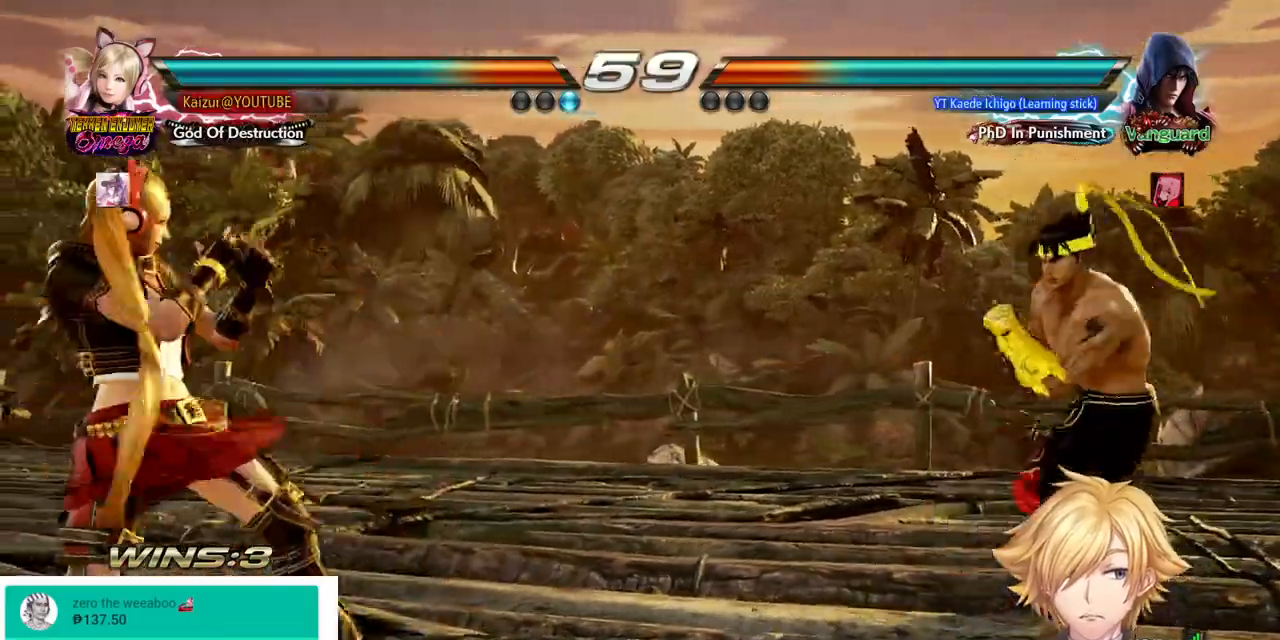
{"buttons": [], "left_stick": "center", "right_stick": "center", "events": [[67, "DPAD_RIGHT", "down"], [133, "DPAD_RIGHT", "up"], [200, "DPAD_RIGHT", "down"], [300, "DPAD_RIGHT", "up"]]}